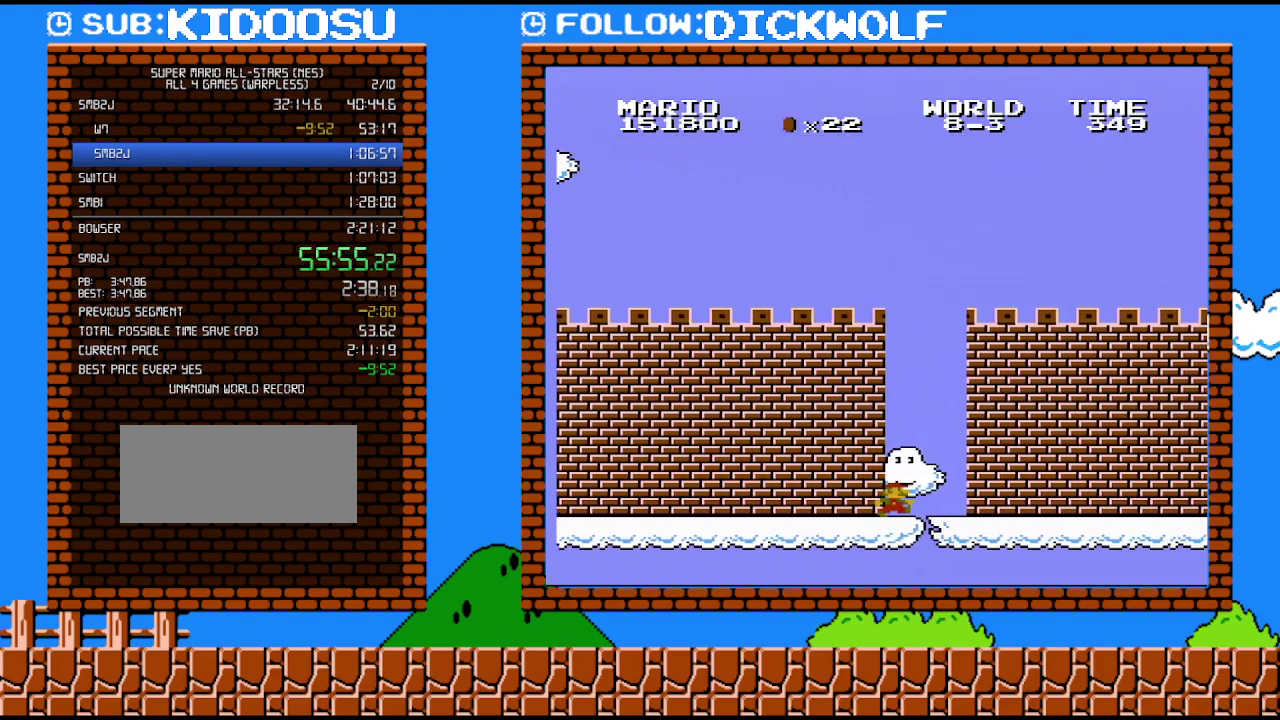
Gameplay with a controller (Nintendo layout); each line is a JSON object with the inputs held at the frame after it. "events" lists button and stick changes between this image and that frame as [ms after this image, input, new state], when the widget could be followed in between. Not read: L3 R3.
{"buttons": ["B", "DPAD_RIGHT"], "events": []}
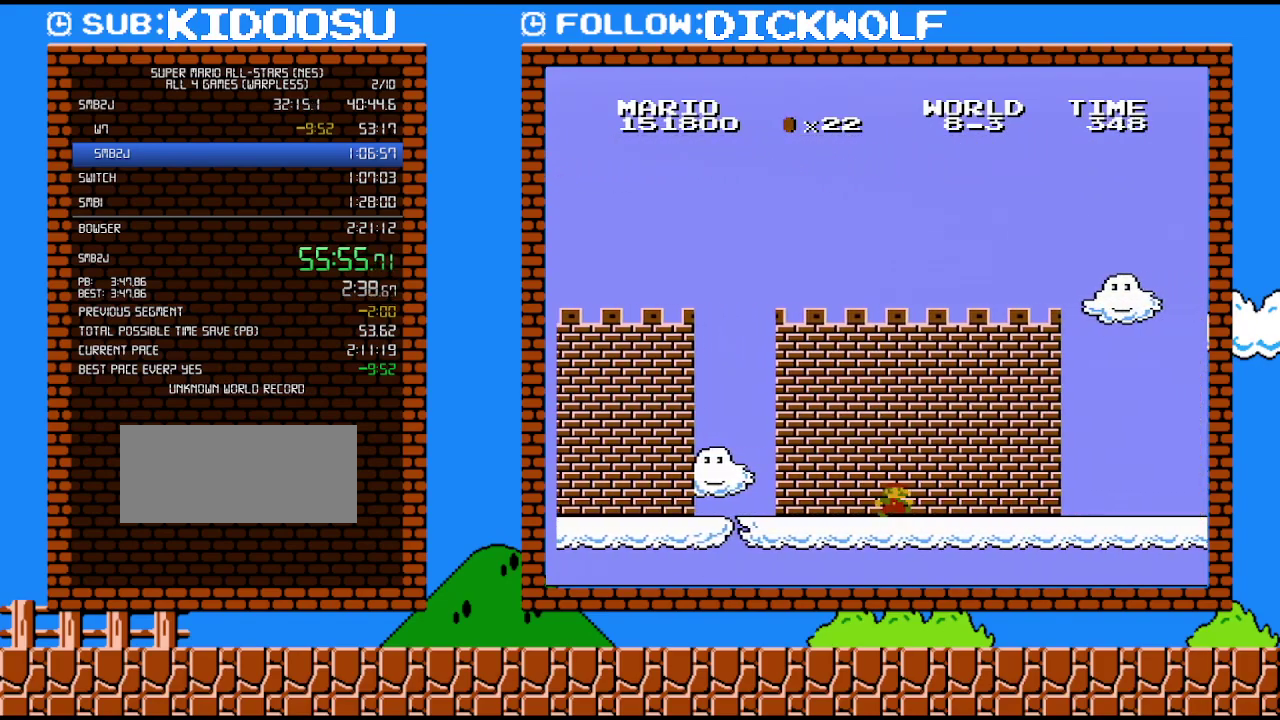
{"buttons": ["B", "DPAD_RIGHT"], "events": []}
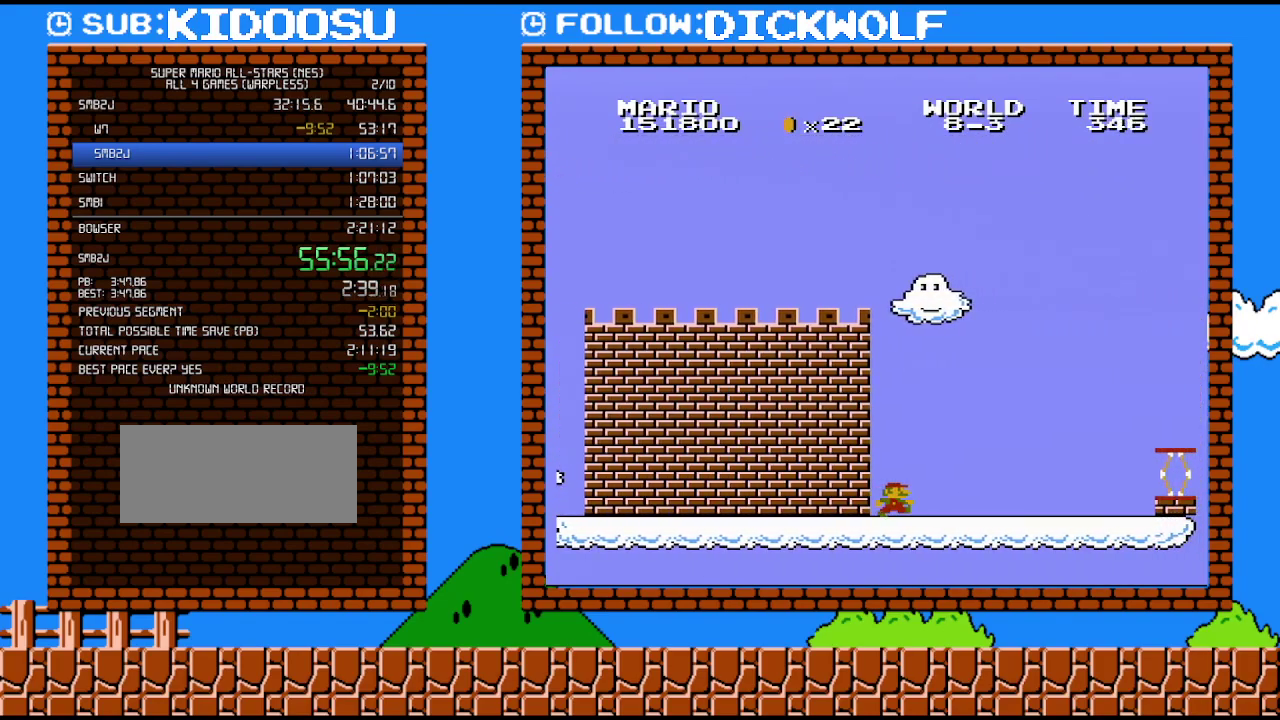
{"buttons": ["A", "B", "DPAD_RIGHT"], "events": [[483, "A", "down"]]}
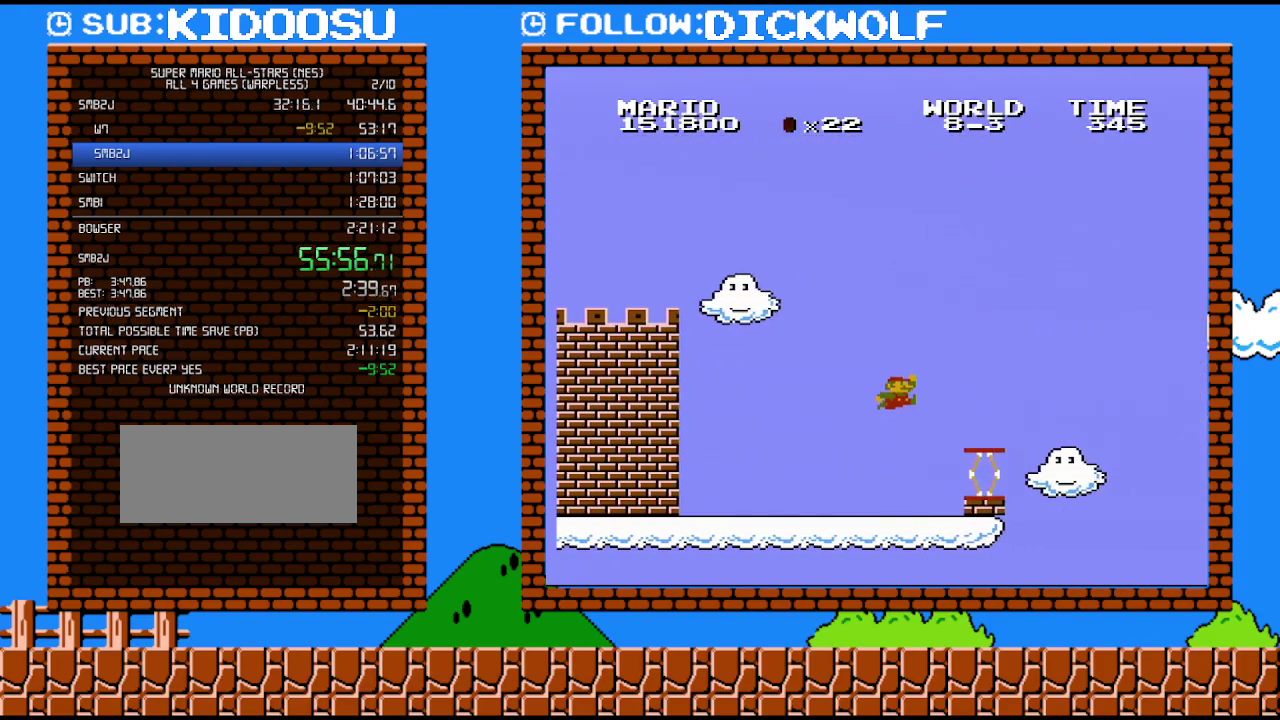
{"buttons": ["A", "B", "DPAD_RIGHT"], "events": [[133, "A", "up"], [450, "A", "down"]]}
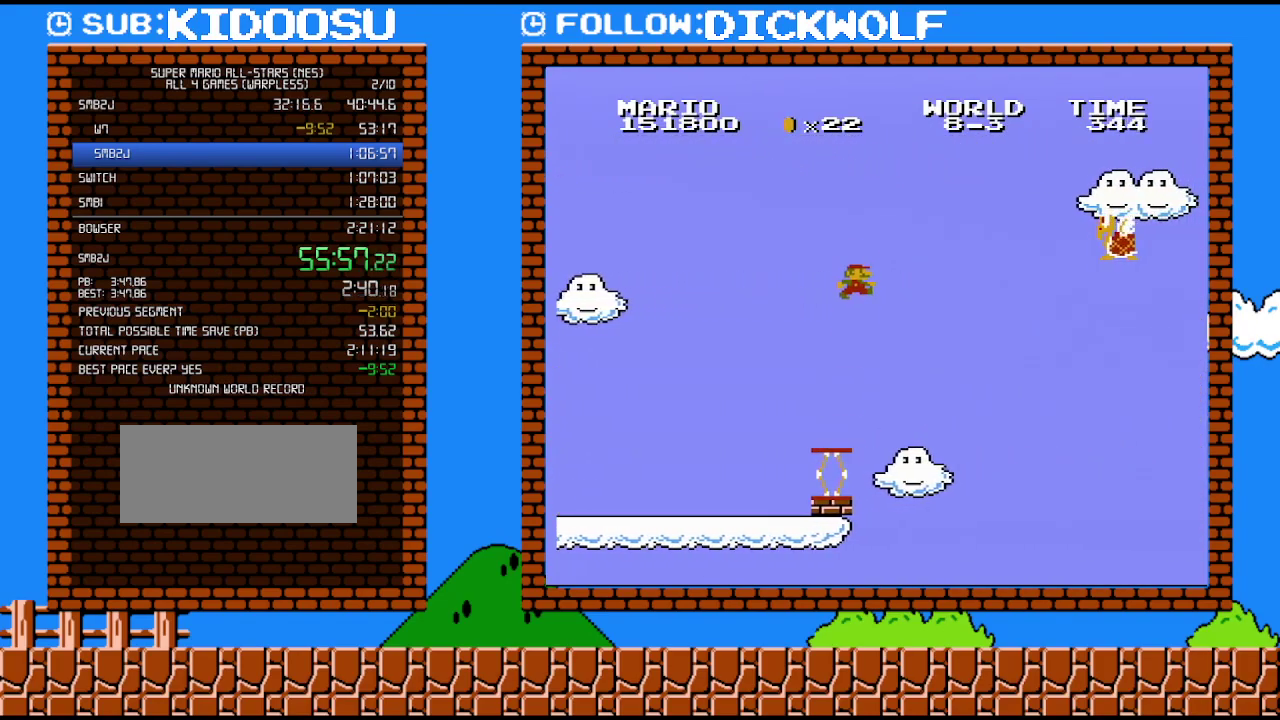
{"buttons": ["A", "B", "DPAD_RIGHT"], "events": []}
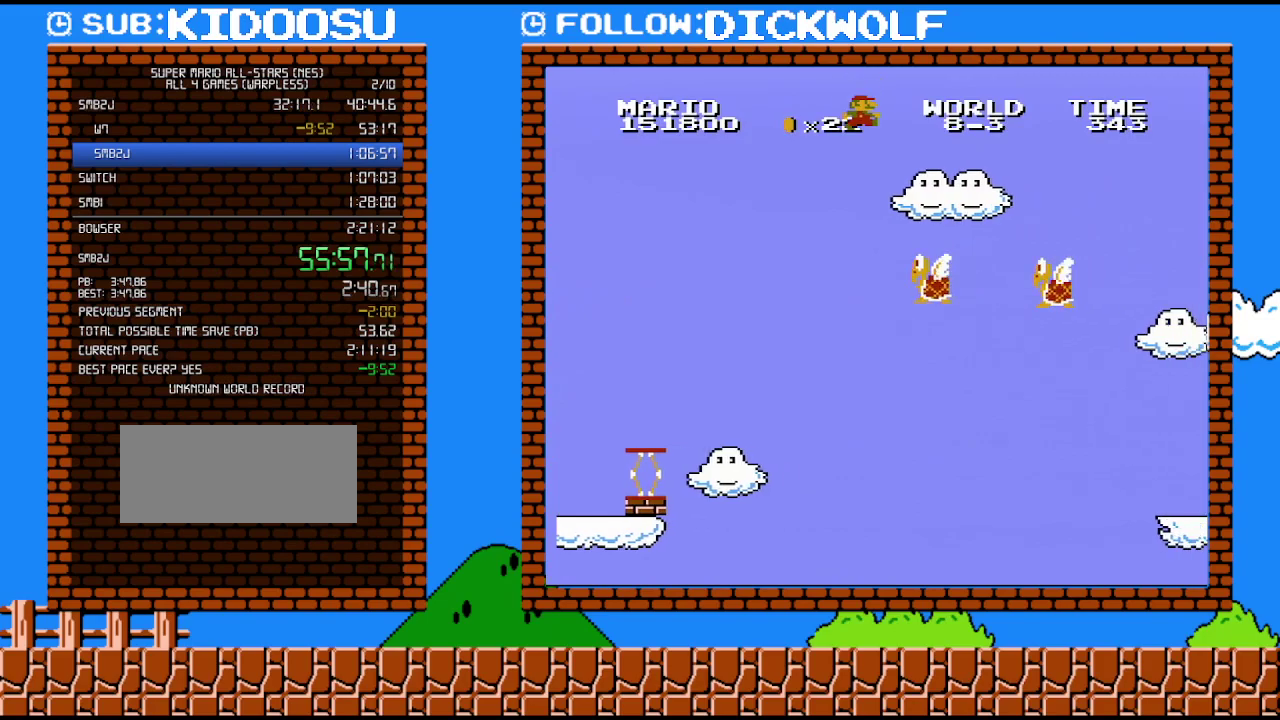
{"buttons": ["A", "B", "DPAD_RIGHT"], "events": []}
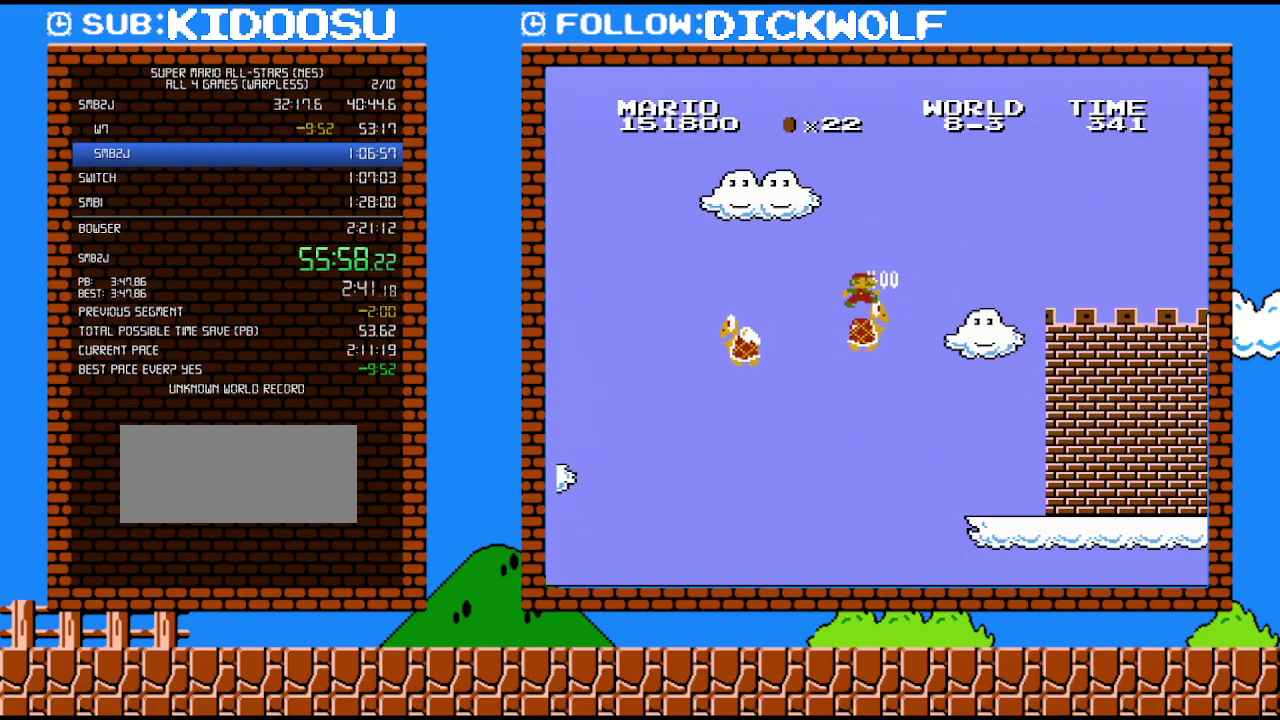
{"buttons": ["B", "DPAD_RIGHT"], "events": [[483, "A", "up"]]}
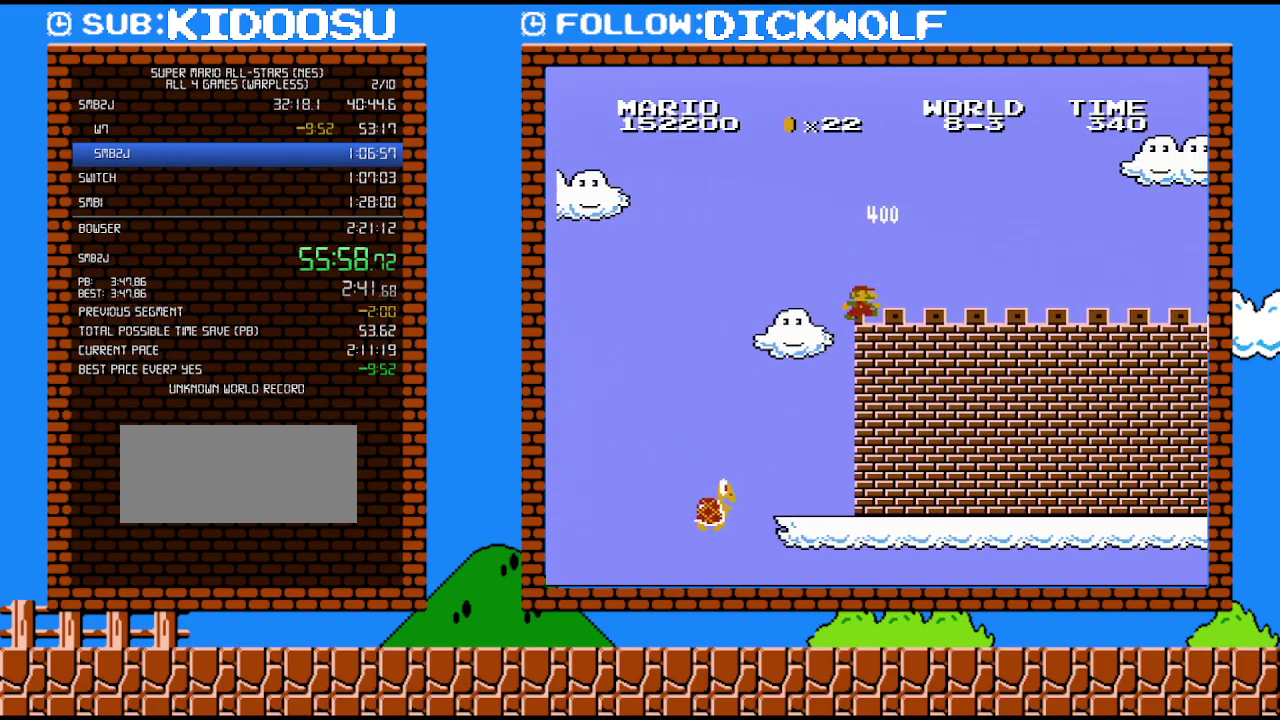
{"buttons": ["B", "DPAD_RIGHT"], "events": []}
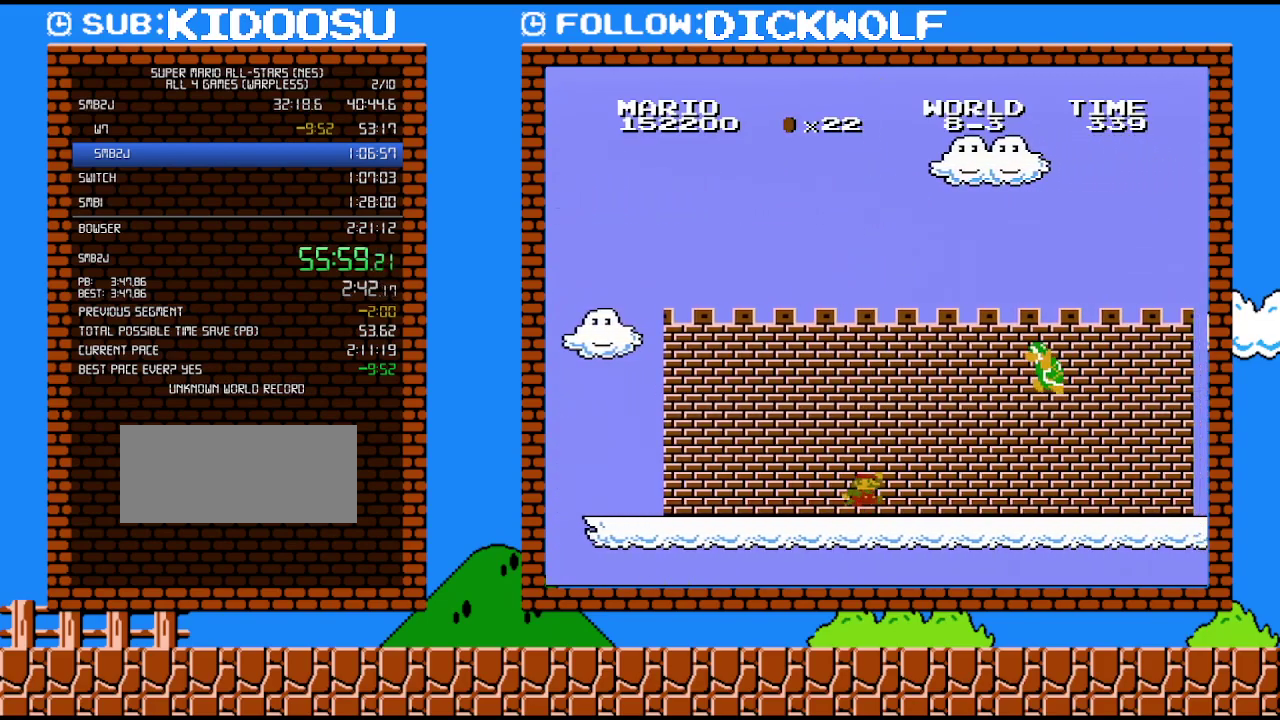
{"buttons": ["B", "DPAD_RIGHT"], "events": [[200, "A", "down"], [450, "A", "up"]]}
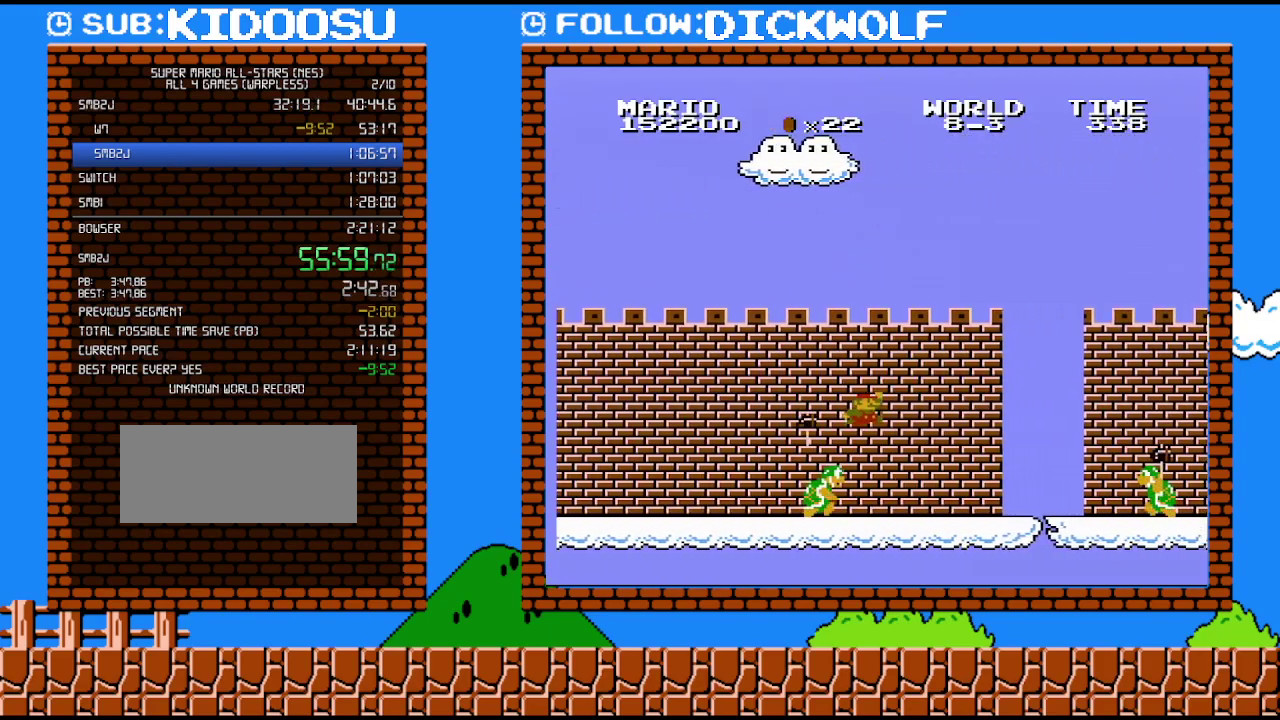
{"buttons": ["A", "B", "DPAD_RIGHT"], "events": [[450, "A", "down"]]}
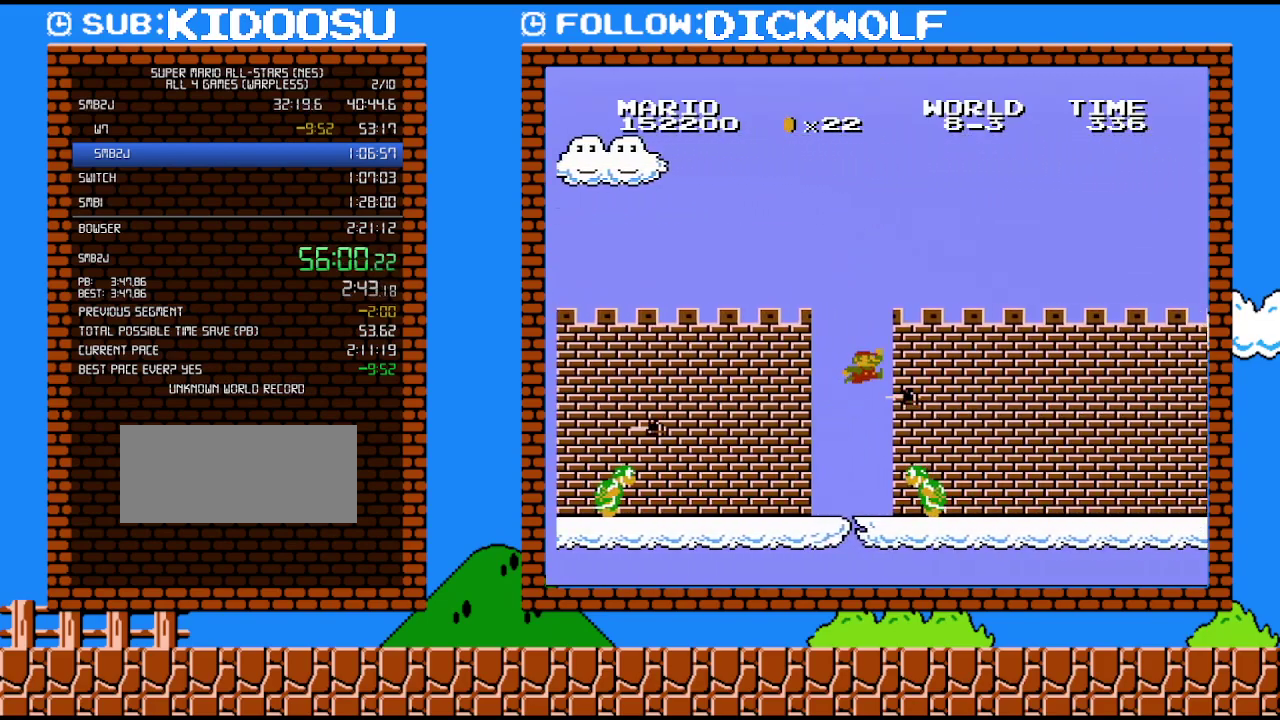
{"buttons": ["B", "DPAD_RIGHT"], "events": [[50, "DPAD_UP", "down"], [283, "A", "up"], [350, "DPAD_UP", "up"]]}
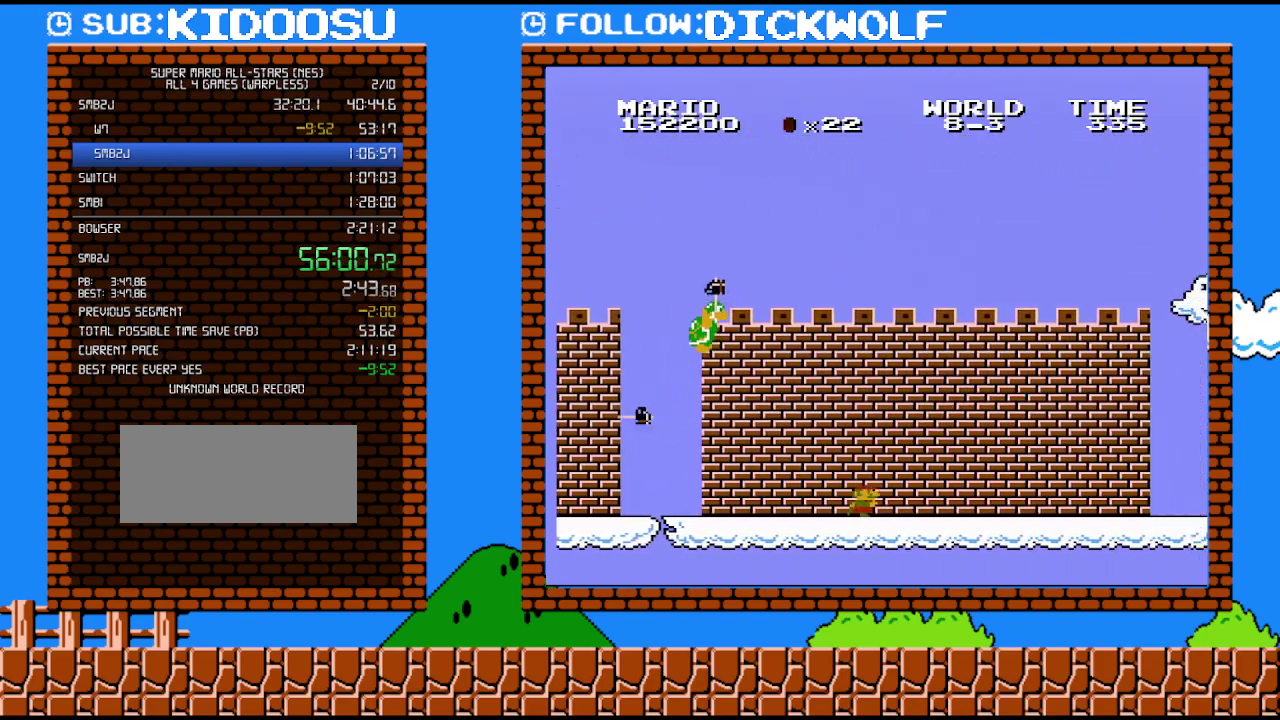
{"buttons": ["A", "B", "DPAD_RIGHT"], "events": [[233, "DPAD_RIGHT", "up"], [267, "DPAD_LEFT", "down"], [300, "A", "down"], [400, "DPAD_LEFT", "up"], [483, "DPAD_RIGHT", "down"]]}
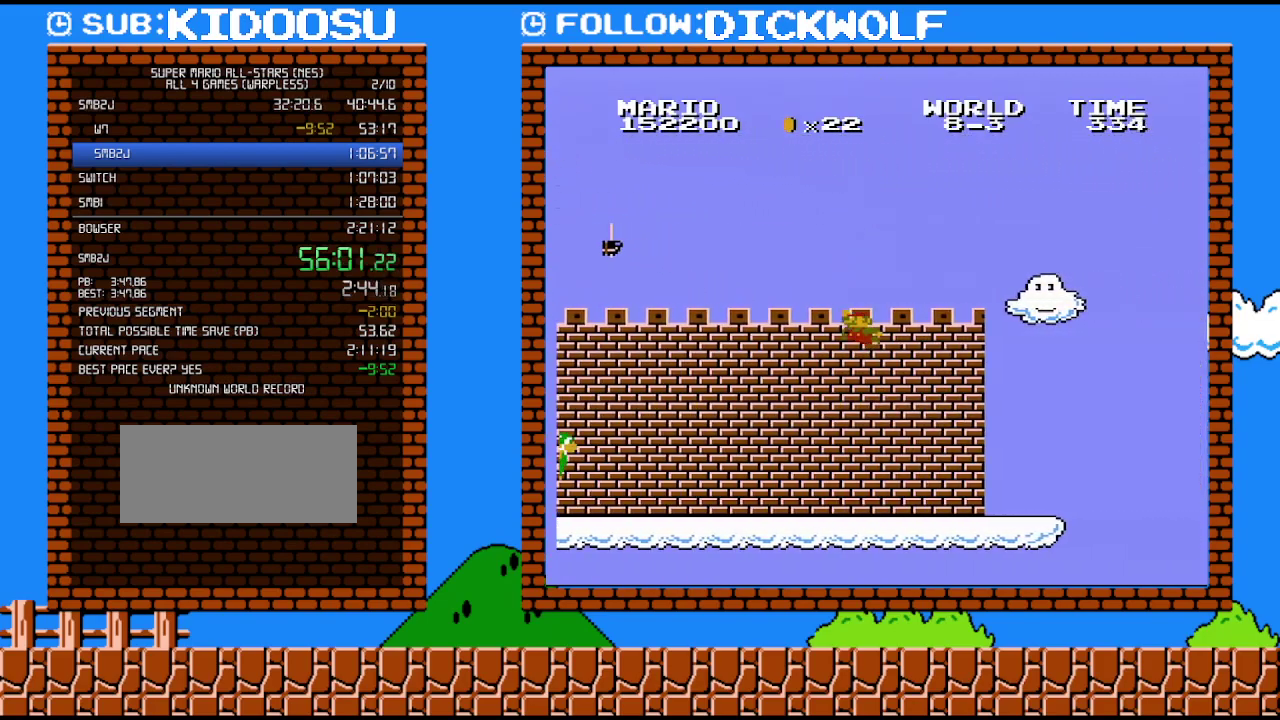
{"buttons": ["A", "B", "DPAD_RIGHT"], "events": [[233, "A", "up"], [483, "A", "down"]]}
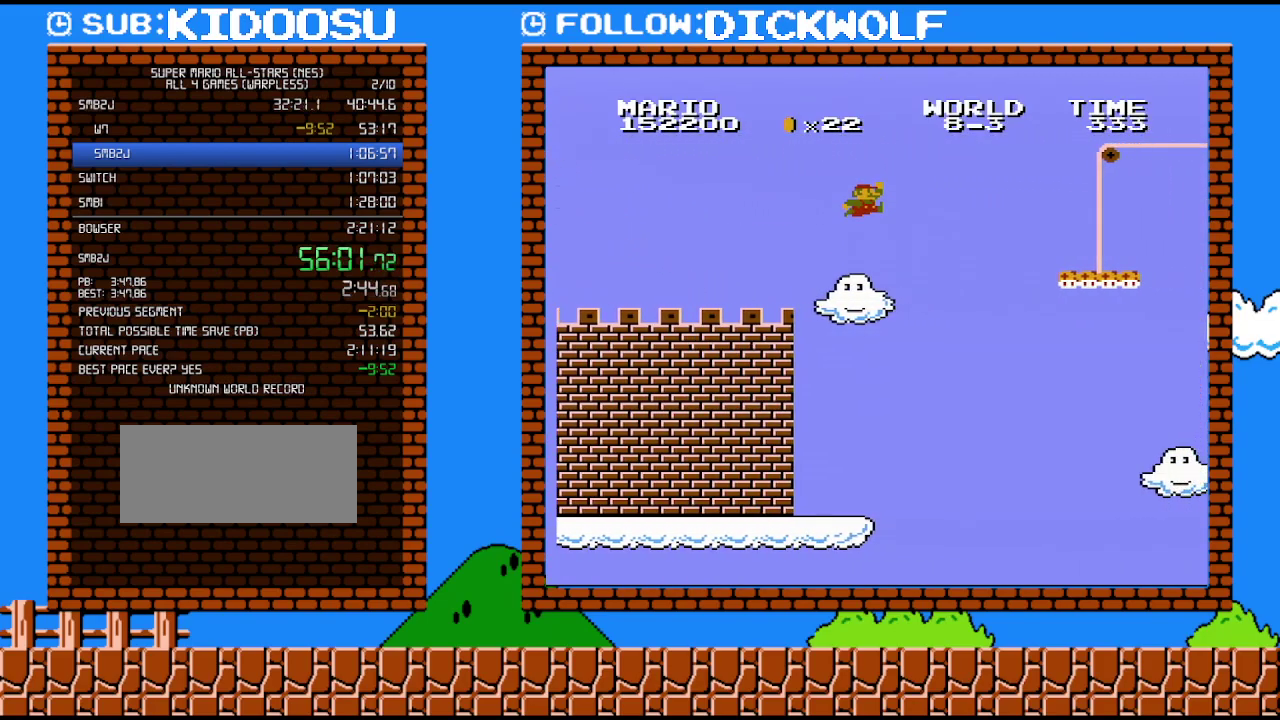
{"buttons": ["A", "B"], "events": [[483, "DPAD_RIGHT", "up"]]}
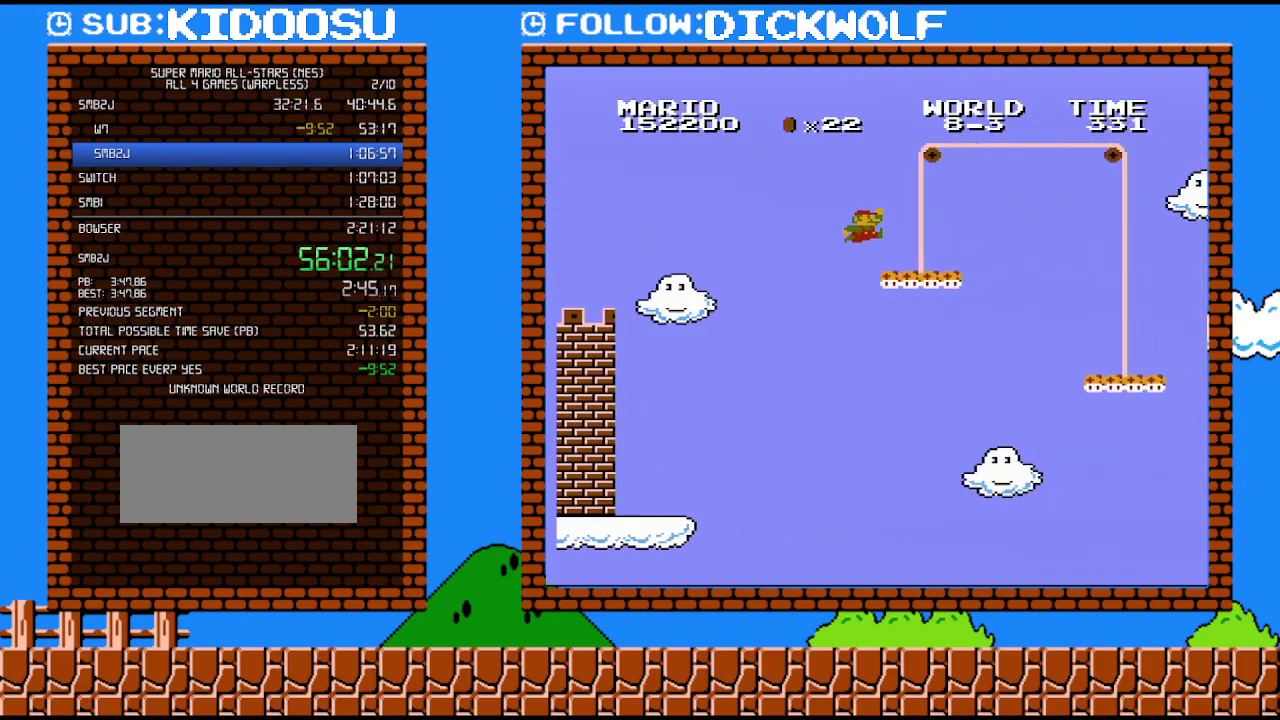
{"buttons": ["B", "DPAD_LEFT"], "events": [[17, "DPAD_LEFT", "down"], [50, "A", "up"], [350, "DPAD_LEFT", "up"], [417, "DPAD_LEFT", "down"]]}
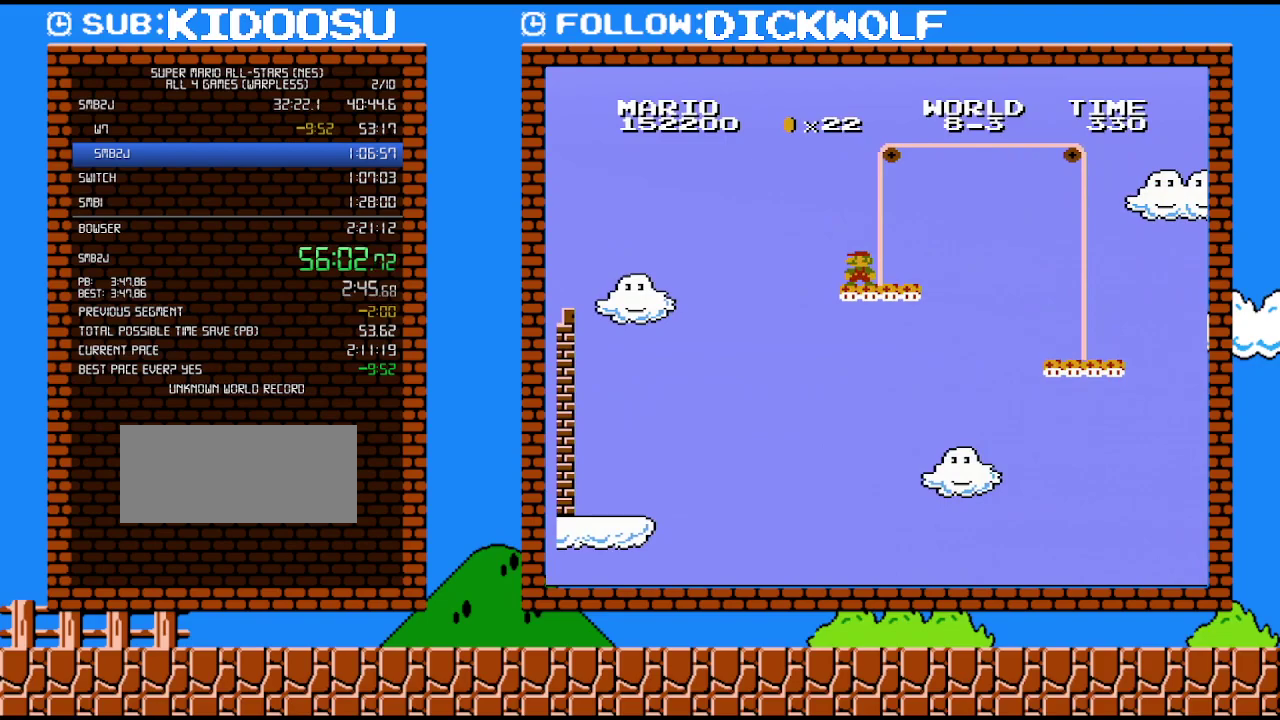
{"buttons": ["B", "DPAD_RIGHT"], "events": [[50, "DPAD_LEFT", "up"], [300, "DPAD_RIGHT", "down"]]}
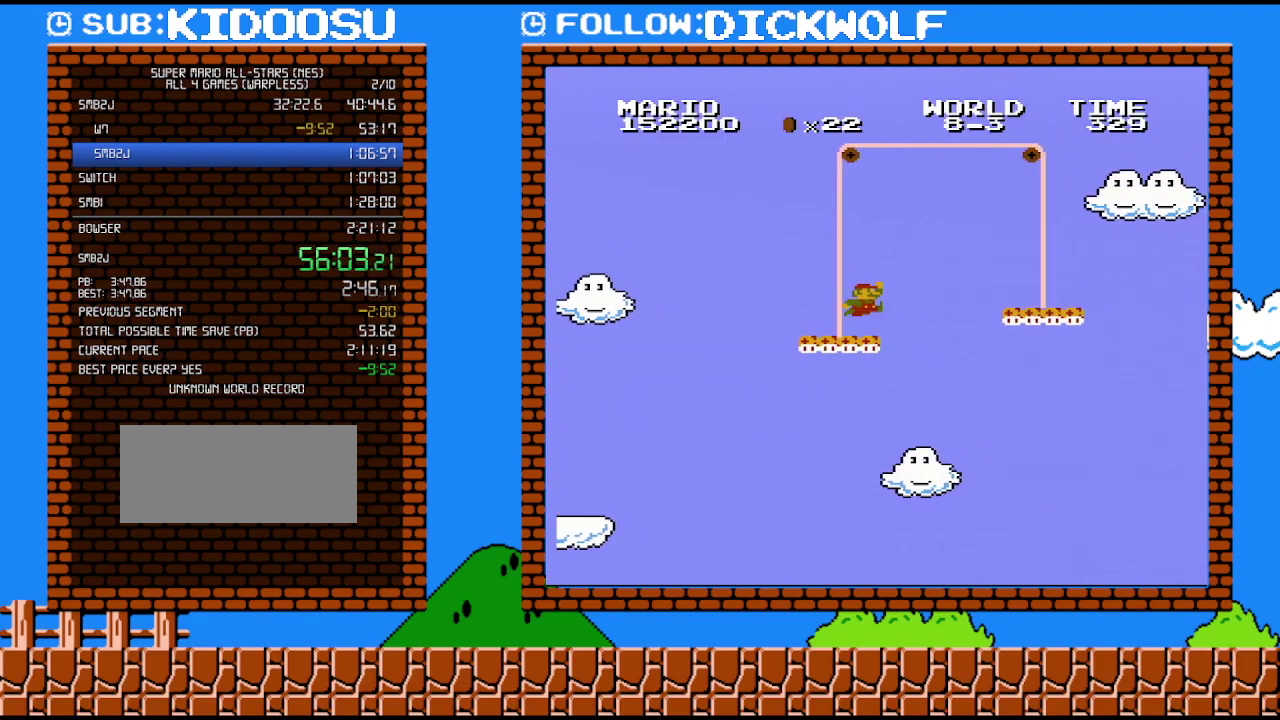
{"buttons": ["A", "B", "DPAD_RIGHT"], "events": [[200, "A", "down"]]}
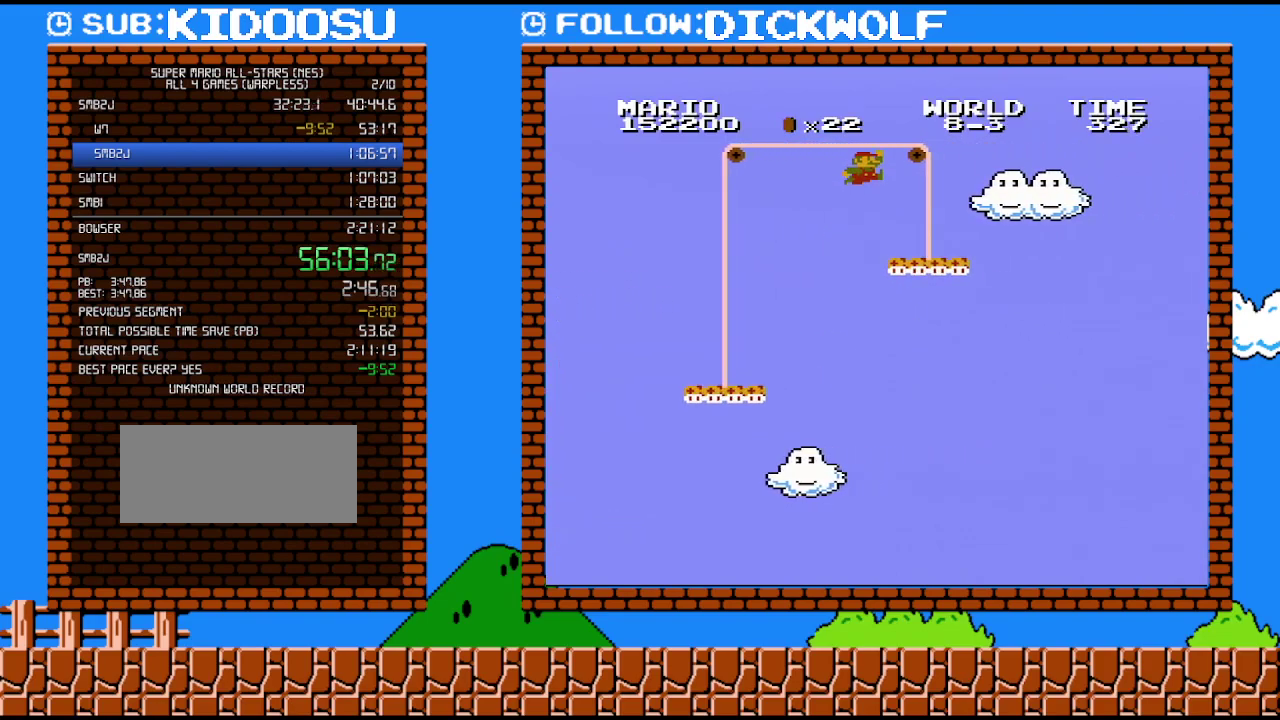
{"buttons": ["B", "DPAD_RIGHT"], "events": [[133, "A", "up"]]}
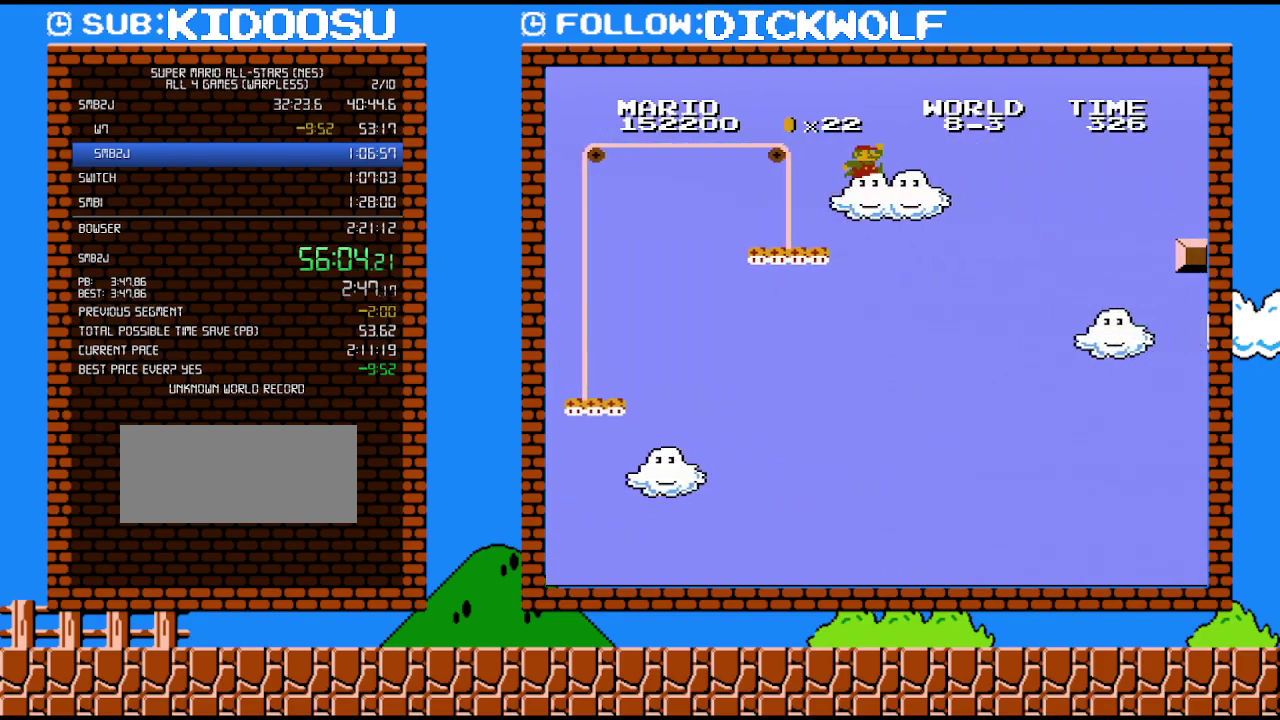
{"buttons": ["A", "B", "DPAD_RIGHT"], "events": [[100, "A", "down"]]}
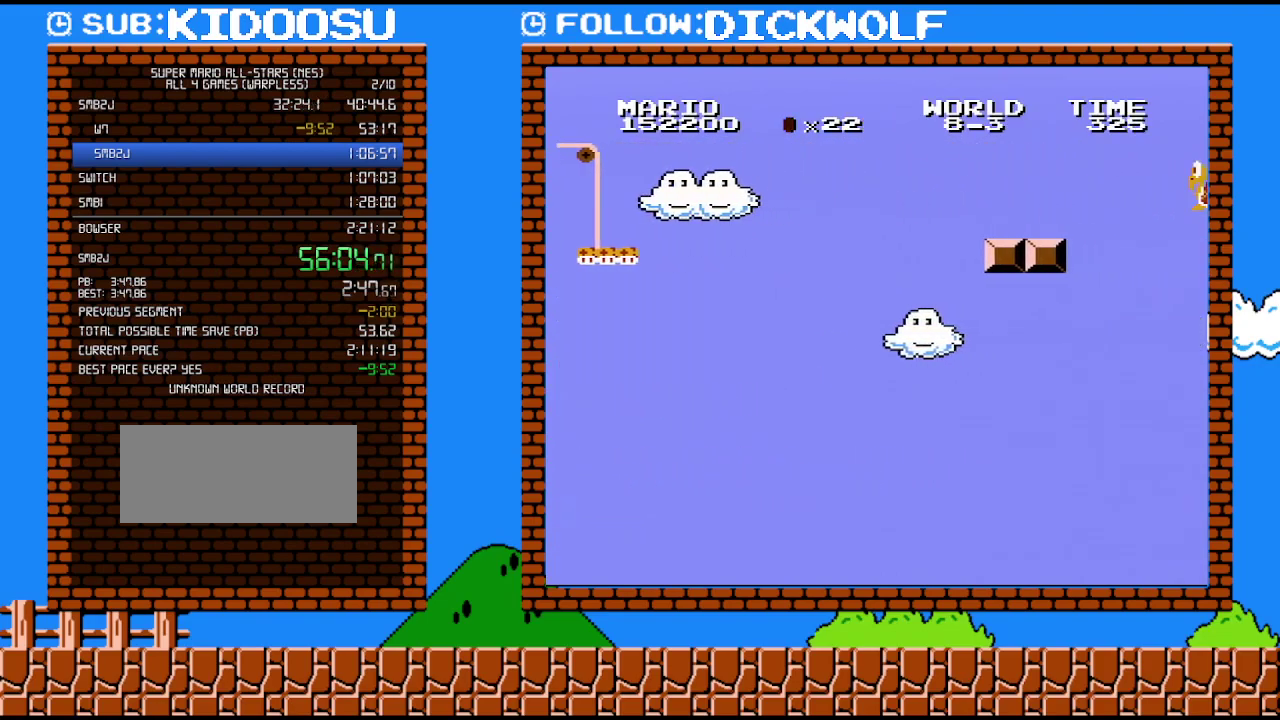
{"buttons": ["A", "B", "DPAD_RIGHT"], "events": []}
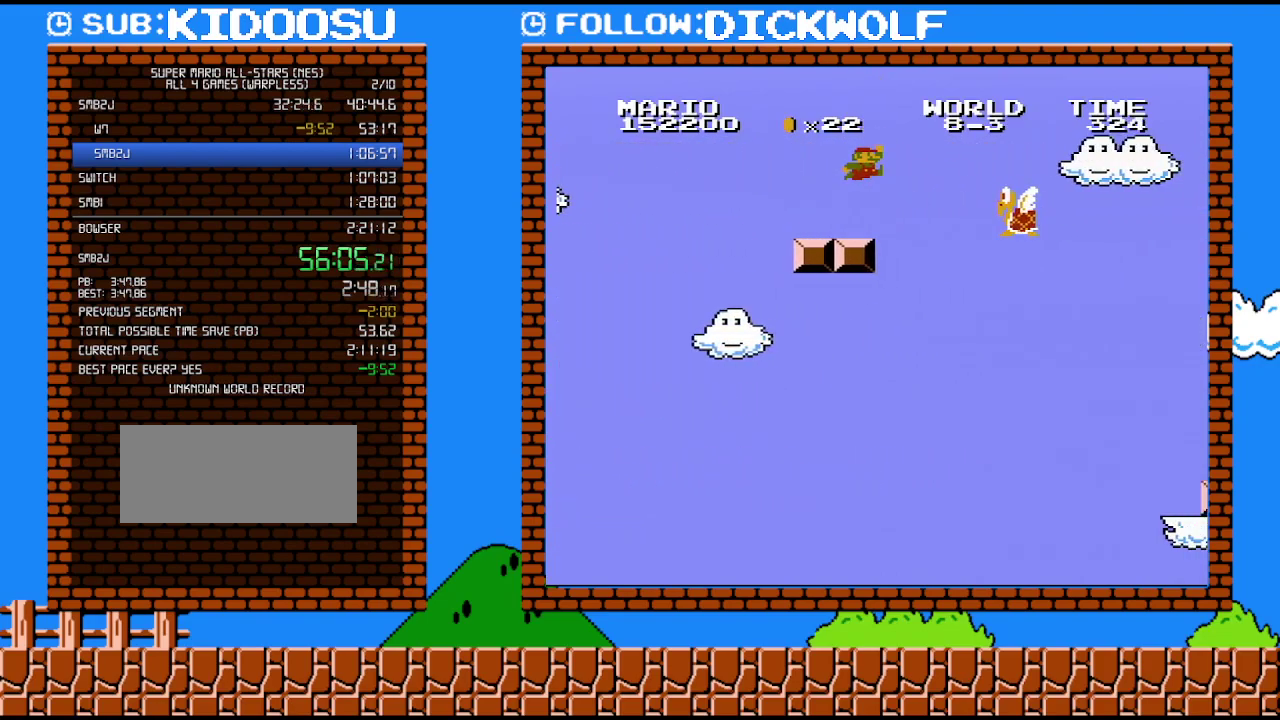
{"buttons": ["A", "B", "DPAD_RIGHT"], "events": [[17, "A", "up"], [100, "A", "down"]]}
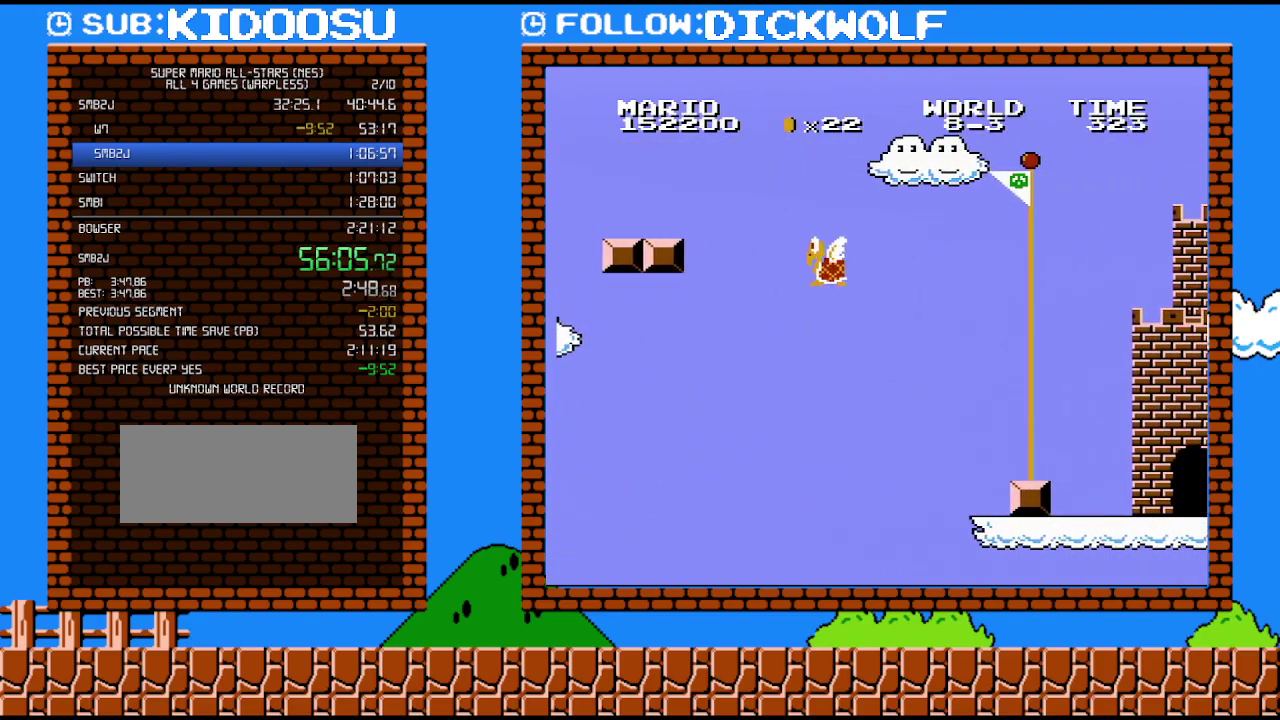
{"buttons": ["A", "B", "DPAD_RIGHT"], "events": []}
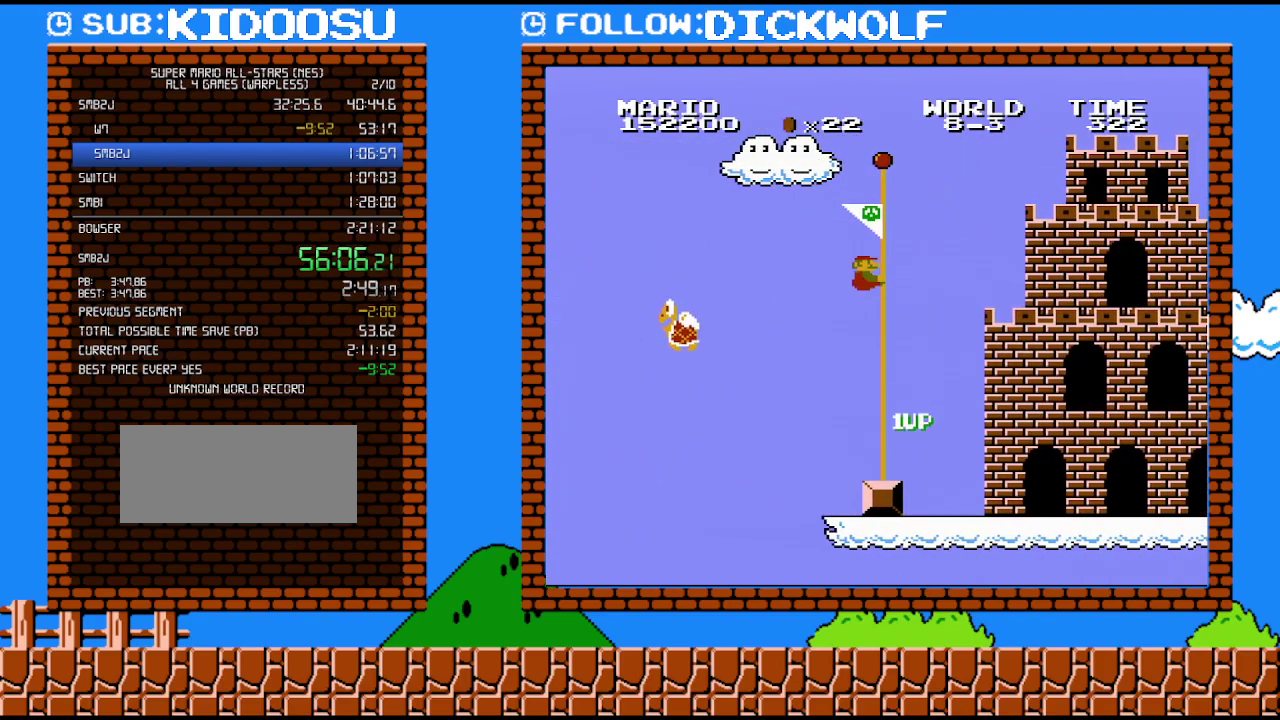
{"buttons": [], "events": [[233, "DPAD_RIGHT", "up"], [333, "A", "up"], [350, "B", "up"]]}